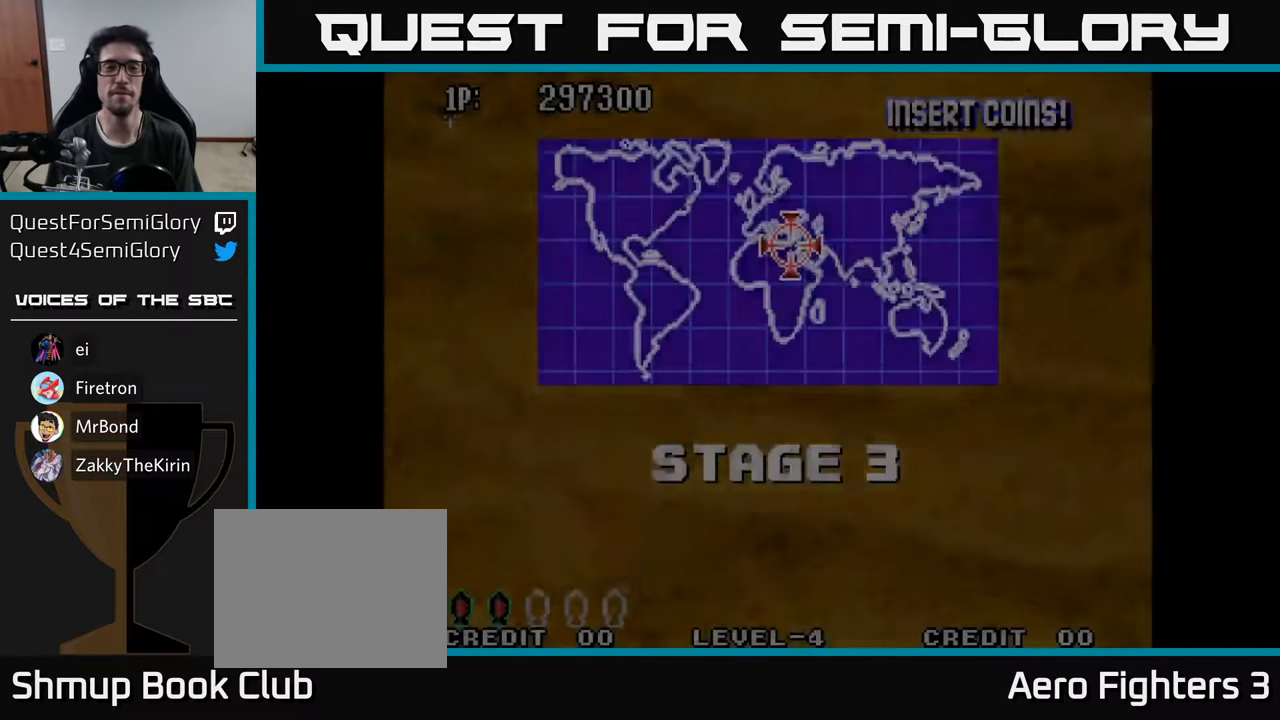
Gameplay with a controller (Xbox layout); each line is a JSON object with the inputs held at the frame after it. "events" lists button and stick changes between this image and that frame as [ms after this image, input, new state], when the widget could be followed in between.
{"buttons": ["DPAD_DOWN", "DPAD_RIGHT"], "left_stick": "center", "right_stick": "center", "events": [[183, "DPAD_RIGHT", "down"], [350, "A", "down"], [433, "A", "up"], [500, "DPAD_DOWN", "down"]]}
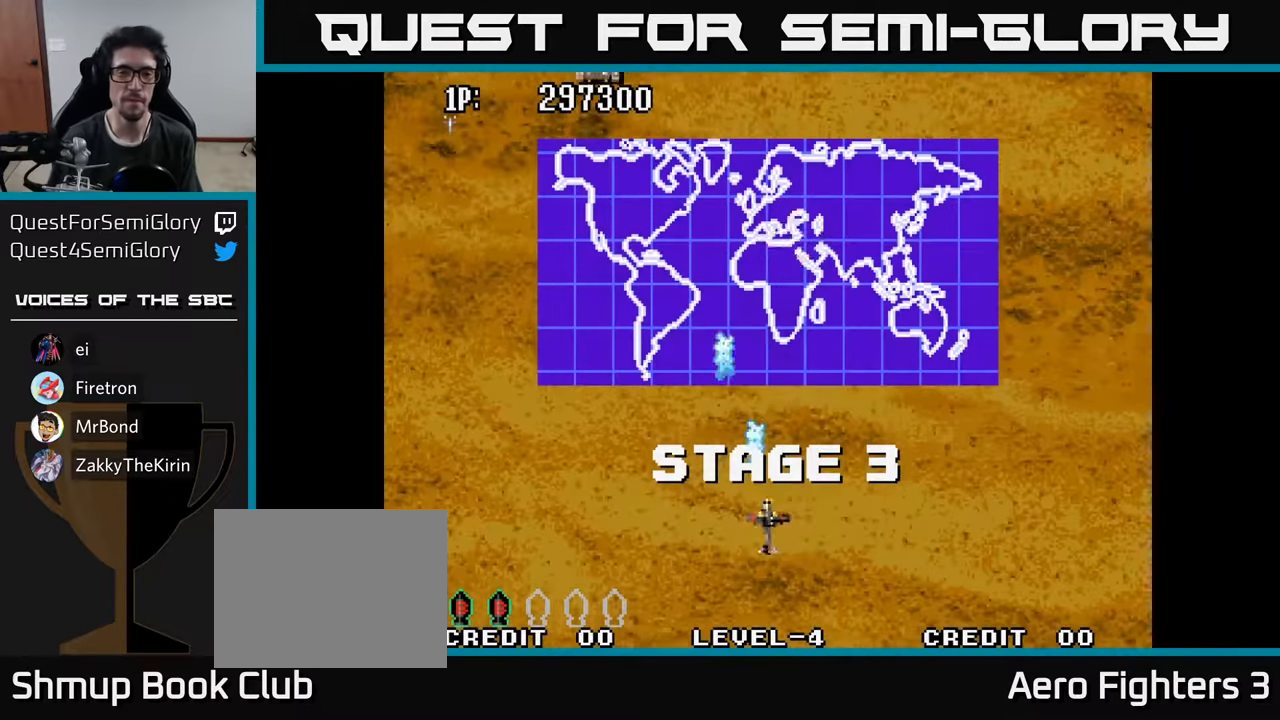
{"buttons": ["DPAD_UP", "DPAD_LEFT"], "left_stick": "center", "right_stick": "center"}
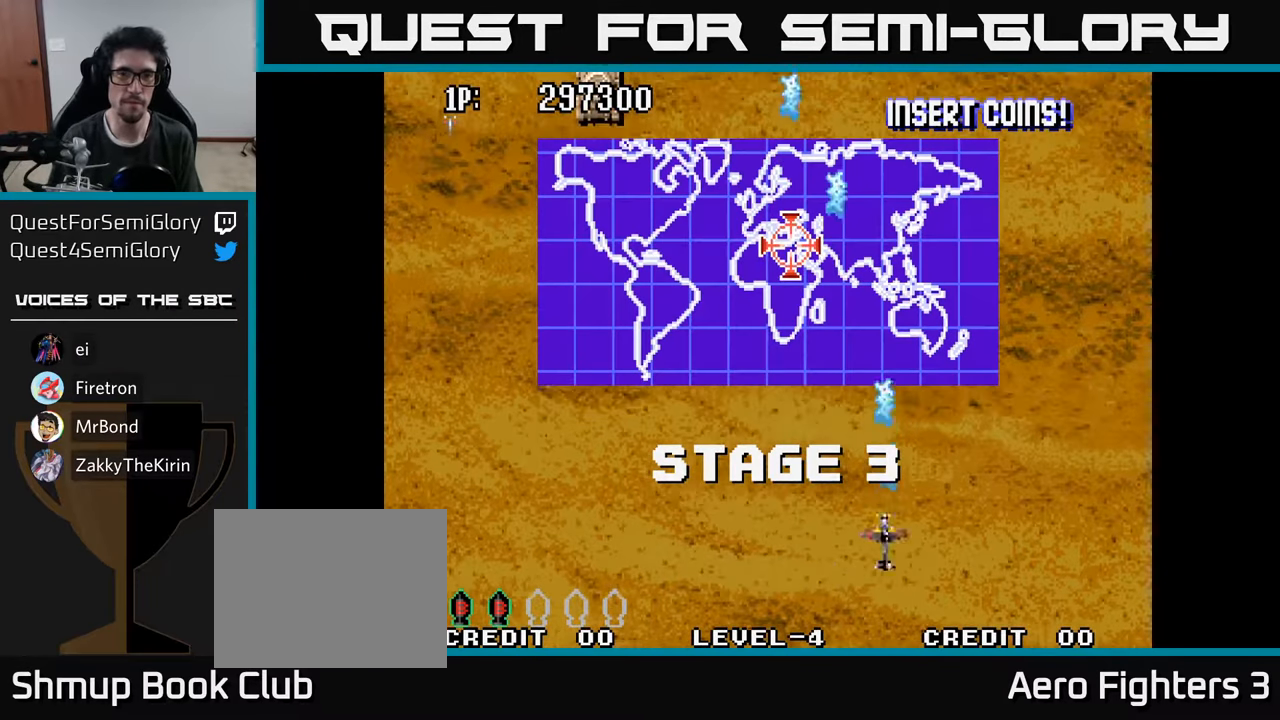
{"buttons": ["A", "DPAD_LEFT"], "left_stick": "center", "right_stick": "center", "events": [[50, "A", "down"], [167, "A", "up"], [233, "A", "down"], [250, "DPAD_UP", "up"], [367, "A", "up"], [450, "A", "down"]]}
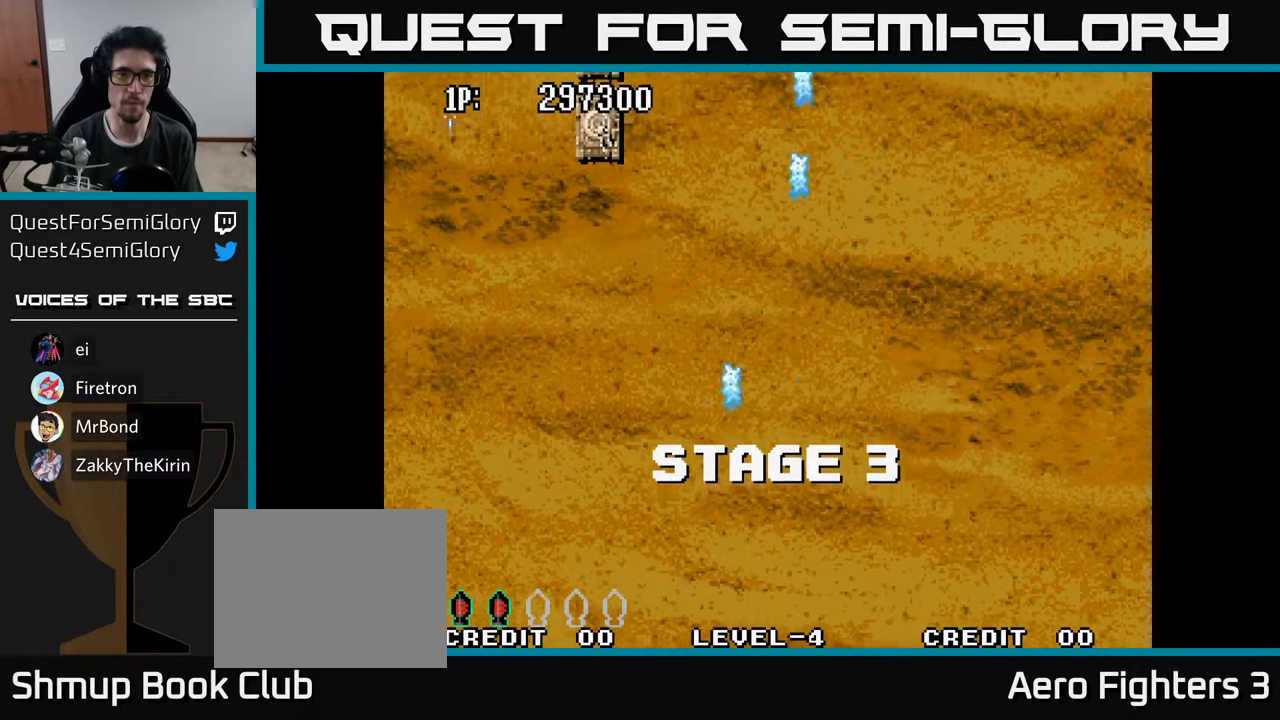
{"buttons": ["A", "DPAD_UP"], "left_stick": "center", "right_stick": "center", "events": [[33, "A", "up"], [150, "A", "down"], [167, "DPAD_UP", "down"], [250, "A", "up"], [267, "DPAD_LEFT", "up"], [317, "A", "down"], [383, "A", "up"], [450, "A", "down"]]}
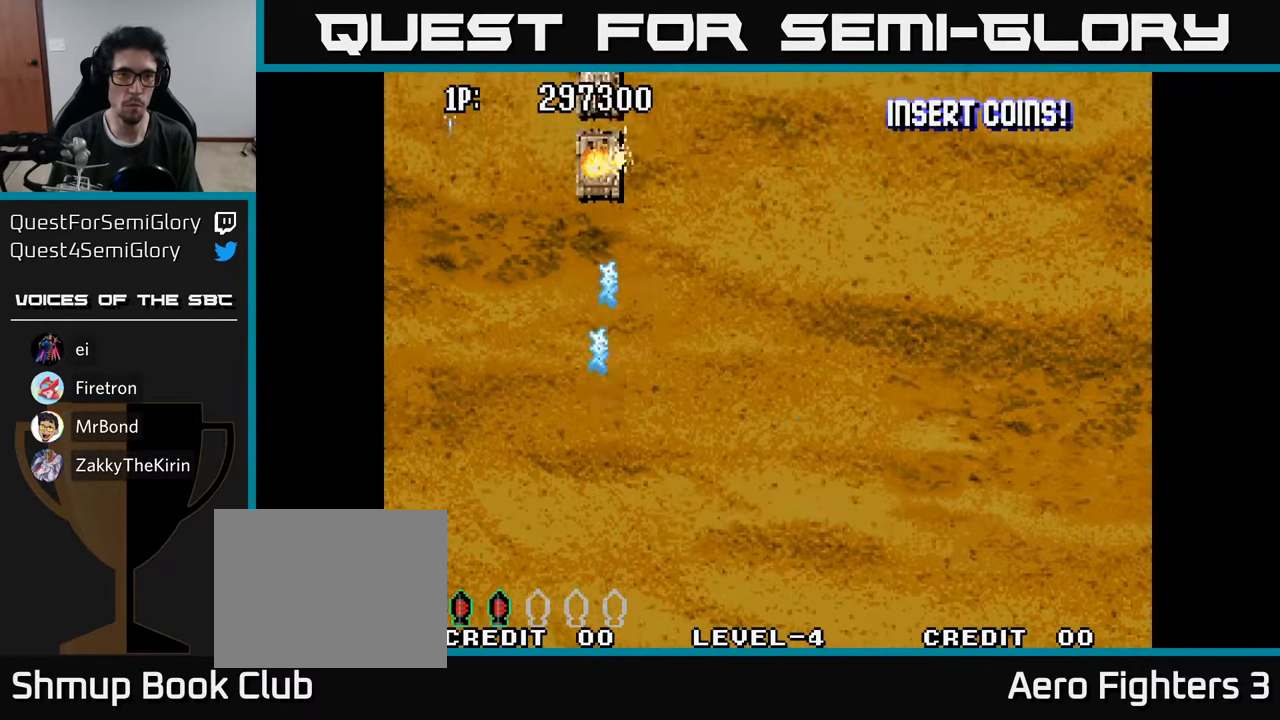
{"buttons": ["DPAD_UP"], "left_stick": "center", "right_stick": "center", "events": [[33, "A", "up"], [117, "A", "down"], [183, "A", "up"], [250, "A", "down"], [350, "A", "up"], [417, "A", "down"], [500, "A", "up"]]}
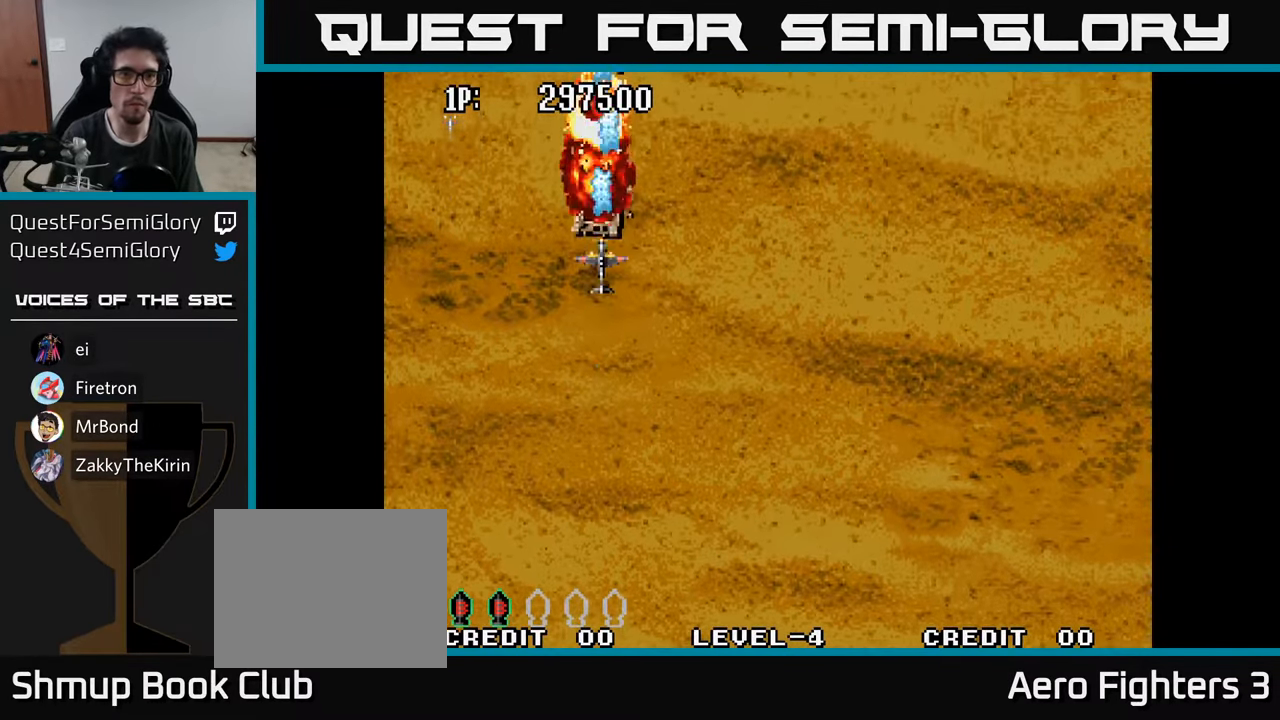
{"buttons": ["DPAD_UP"], "left_stick": "center", "right_stick": "center", "events": [[67, "A", "down"], [150, "A", "up"], [233, "A", "down"], [317, "A", "up"], [383, "A", "down"], [500, "A", "up"]]}
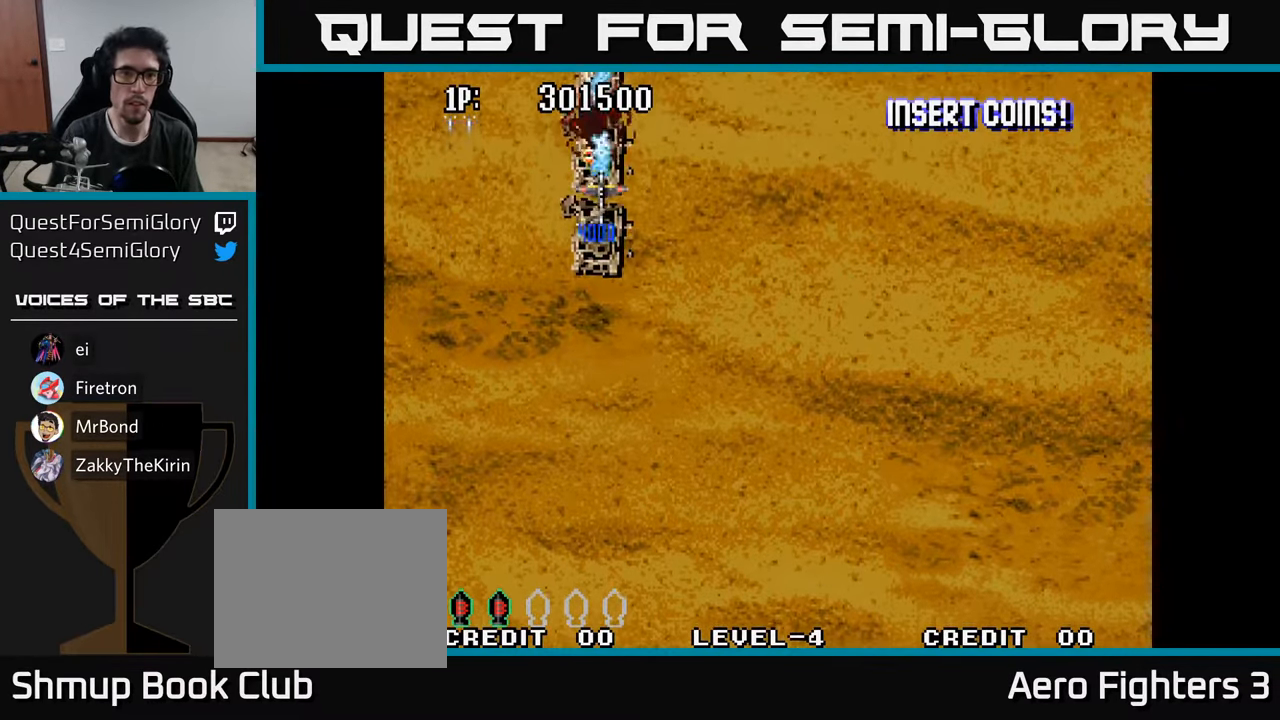
{"buttons": ["DPAD_UP"], "left_stick": "center", "right_stick": "center", "events": [[67, "A", "down"], [150, "A", "up"], [200, "DPAD_RIGHT", "down"], [250, "A", "down"], [250, "DPAD_RIGHT", "up"], [334, "A", "up"], [400, "A", "down"], [500, "A", "up"]]}
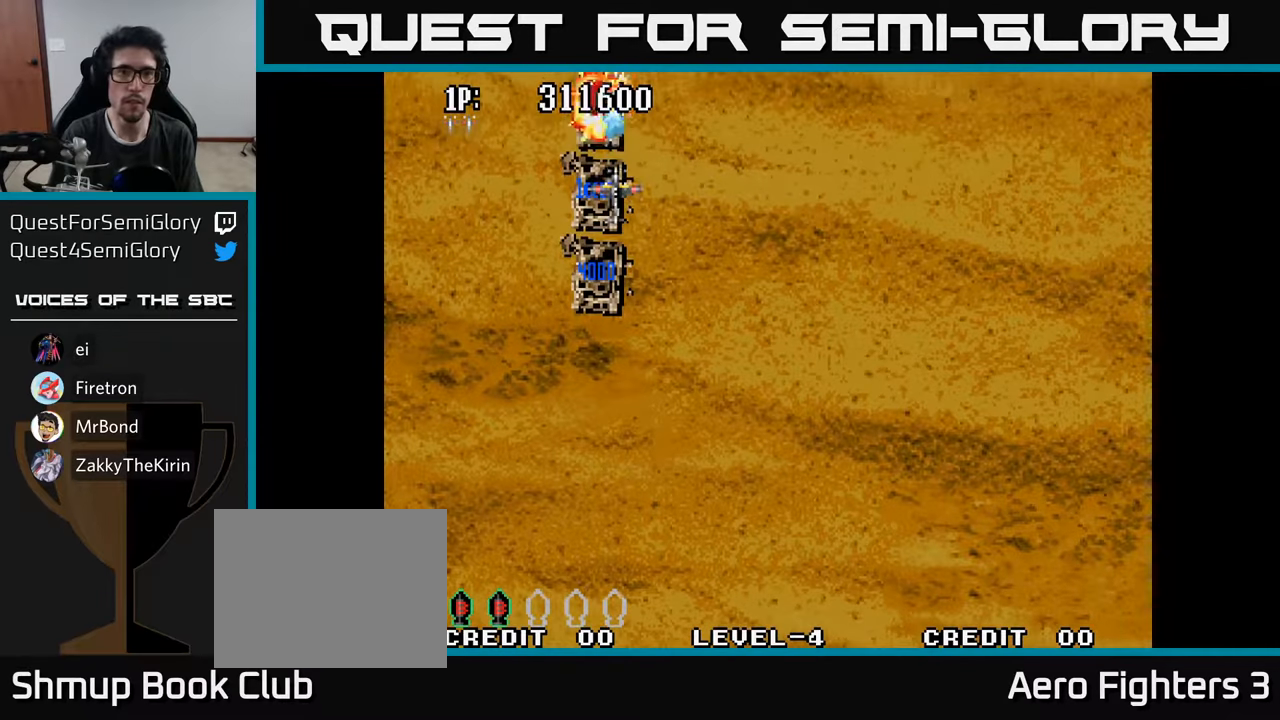
{"buttons": ["A", "DPAD_UP"], "left_stick": "center", "right_stick": "center", "events": [[84, "A", "down"], [167, "A", "up"], [167, "DPAD_LEFT", "down"], [234, "A", "down"], [250, "DPAD_LEFT", "up"], [350, "A", "up"], [417, "A", "down"]]}
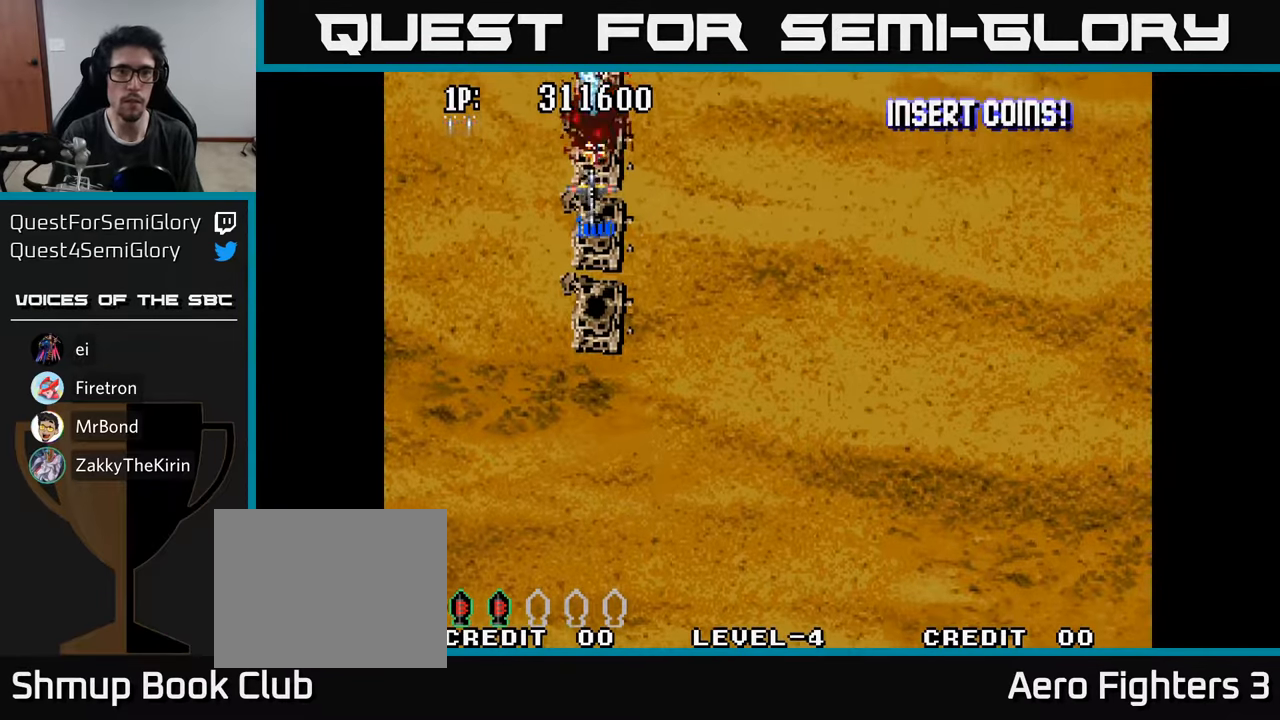
{"buttons": ["A", "DPAD_UP"], "left_stick": "center", "right_stick": "center", "events": [[17, "A", "up"], [100, "A", "down"], [200, "A", "up"], [284, "A", "down"], [384, "A", "up"], [467, "A", "down"]]}
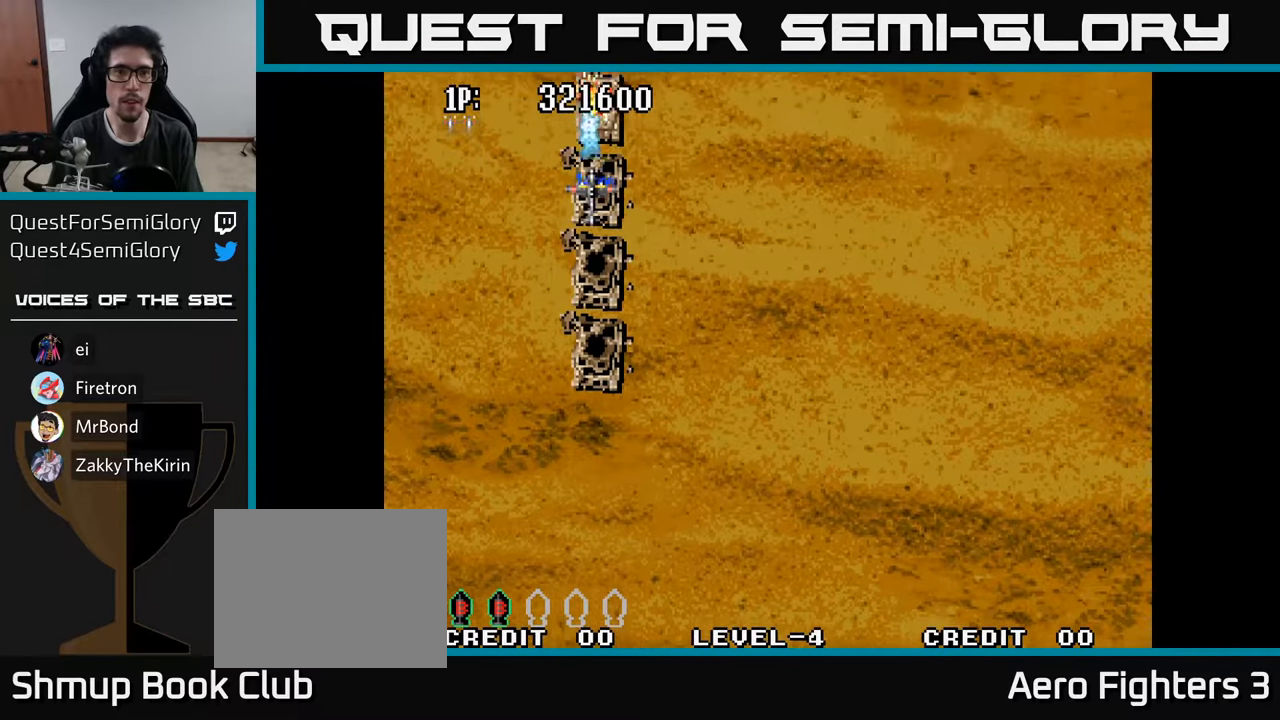
{"buttons": ["A", "DPAD_UP"], "left_stick": "center", "right_stick": "center", "events": [[67, "A", "up"], [134, "A", "down"], [234, "A", "up"], [317, "A", "down"], [417, "A", "up"], [500, "A", "down"]]}
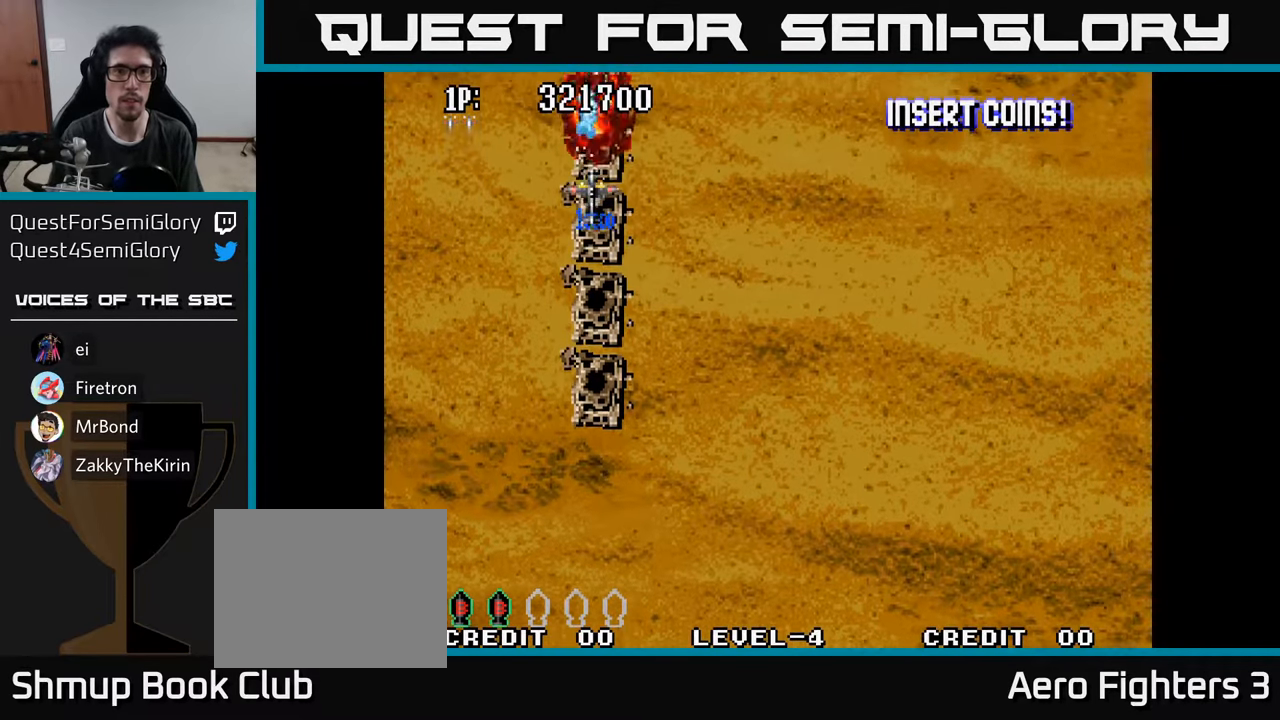
{"buttons": ["DPAD_UP"], "left_stick": "center", "right_stick": "center", "events": [[100, "A", "up"], [184, "A", "down"], [267, "A", "up"], [367, "A", "down"], [450, "A", "up"]]}
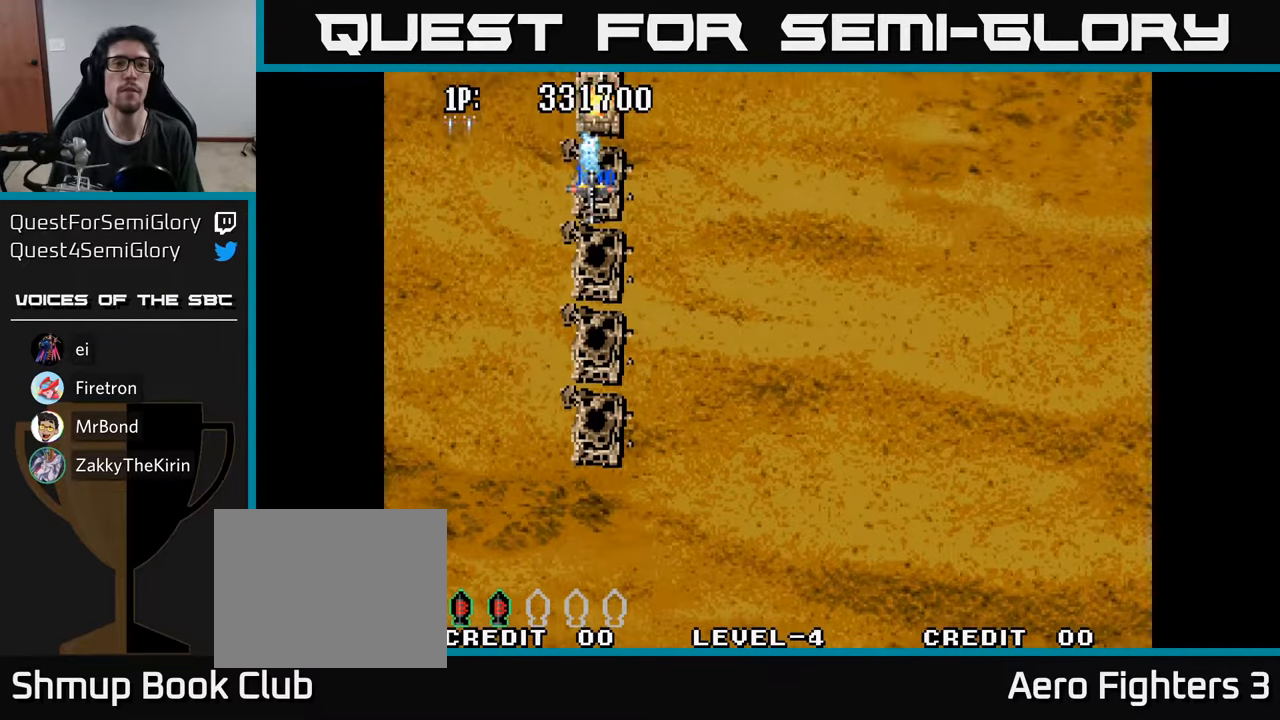
{"buttons": ["DPAD_UP"], "left_stick": "center", "right_stick": "center", "events": [[34, "A", "down"], [117, "A", "up"], [217, "A", "down"], [300, "A", "up"], [400, "A", "down"], [484, "A", "up"]]}
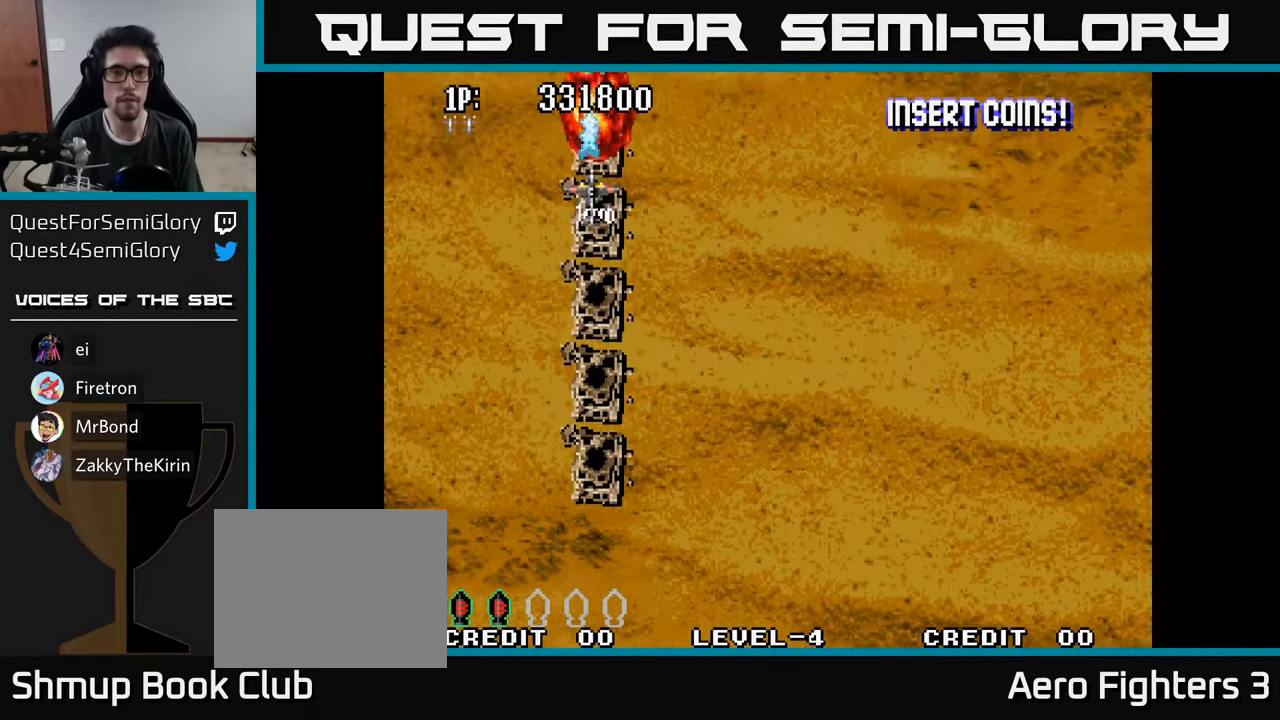
{"buttons": ["A", "DPAD_UP"], "left_stick": "center", "right_stick": "center", "events": [[67, "A", "down"], [167, "A", "up"], [250, "A", "down"], [334, "A", "up"], [434, "A", "down"]]}
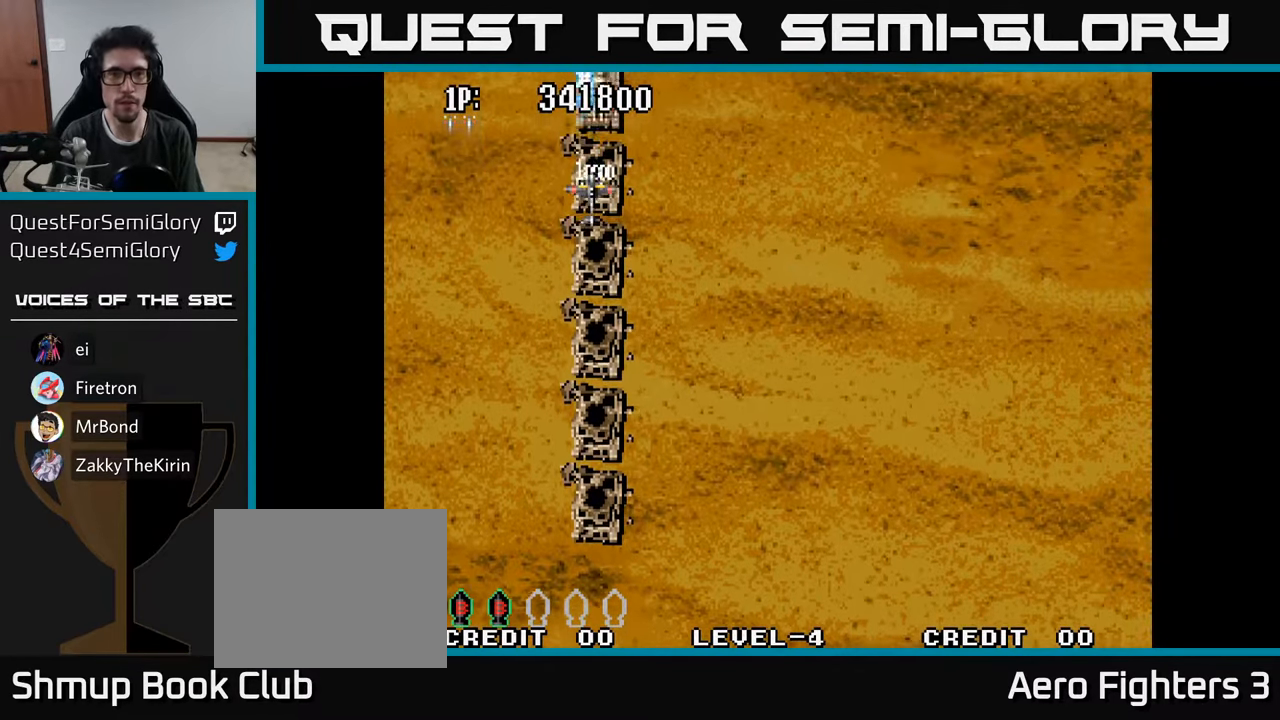
{"buttons": ["A", "DPAD_UP"], "left_stick": "center", "right_stick": "center", "events": [[17, "A", "up"], [117, "A", "down"], [200, "A", "up"], [284, "A", "down"], [367, "A", "up"], [467, "A", "down"]]}
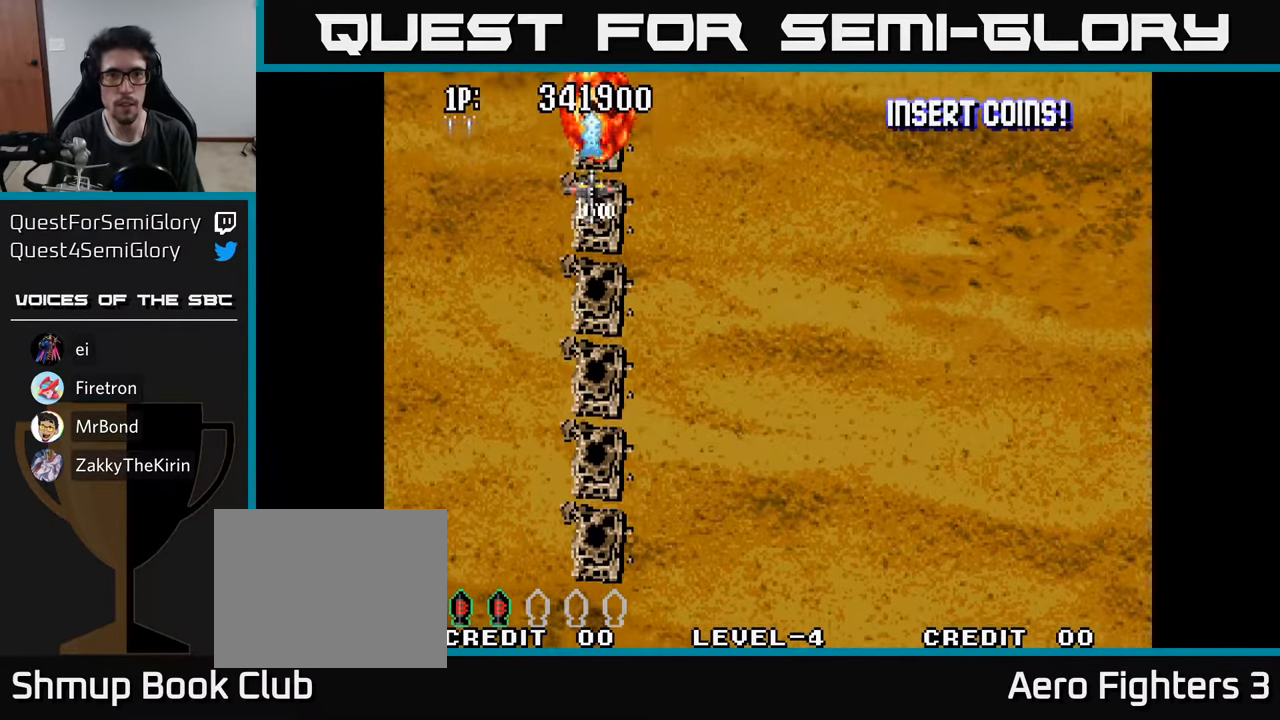
{"buttons": ["DPAD_UP"], "left_stick": "center", "right_stick": "center", "events": [[50, "A", "up"], [134, "A", "down"], [250, "A", "up"], [334, "A", "down"], [434, "A", "up"]]}
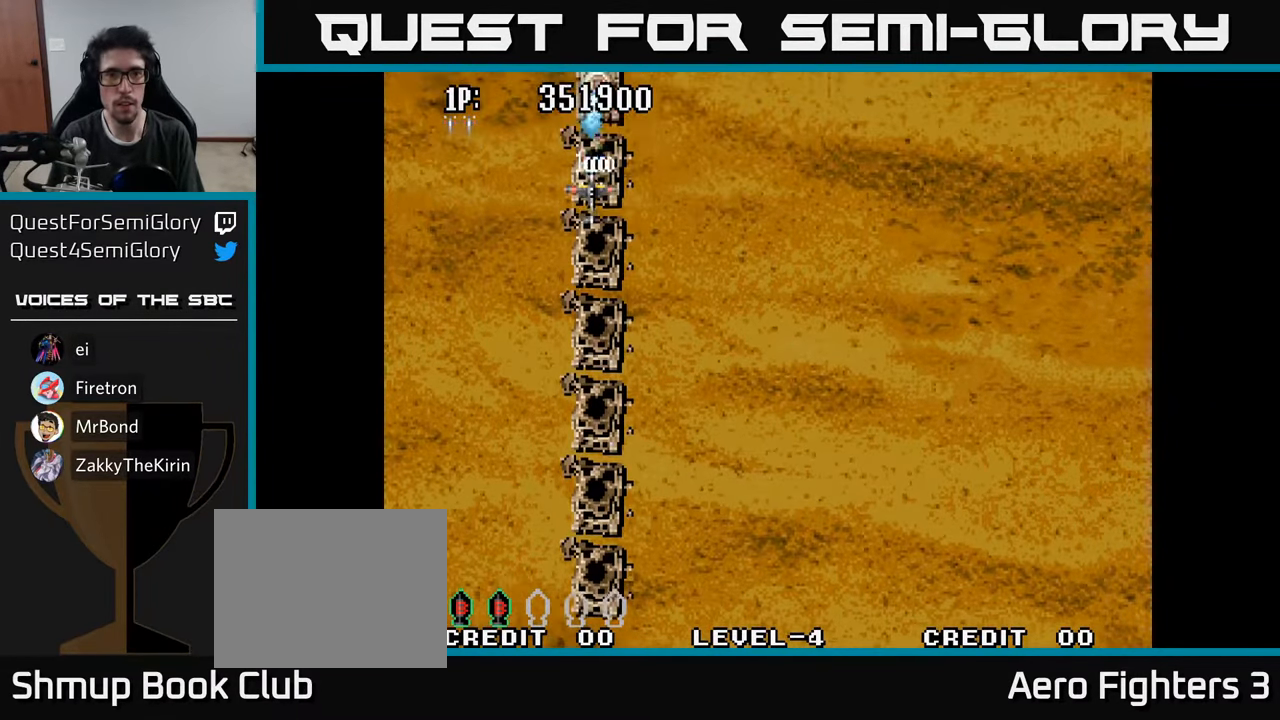
{"buttons": ["DPAD_UP"], "left_stick": "center", "right_stick": "center", "events": [[17, "A", "down"], [100, "A", "up"], [200, "A", "down"], [284, "A", "up"], [367, "A", "down"], [450, "A", "up"]]}
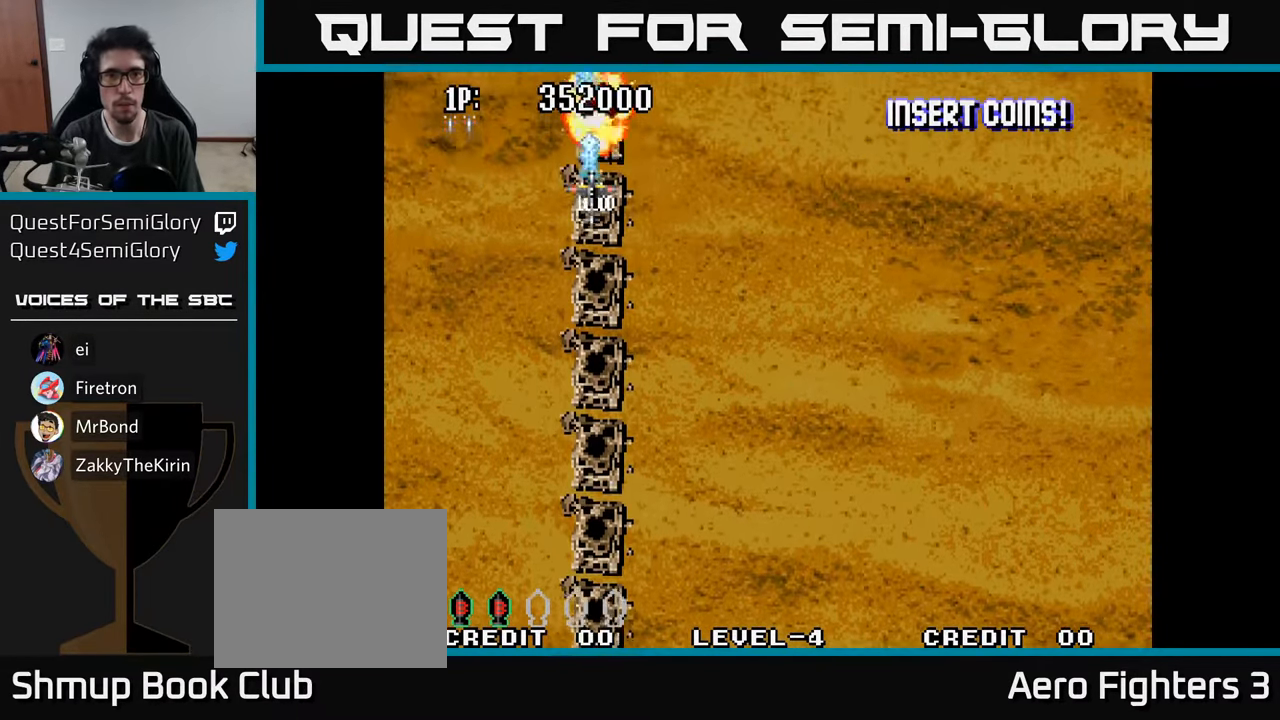
{"buttons": ["DPAD_UP"], "left_stick": "center", "right_stick": "center", "events": [[34, "A", "down"], [117, "A", "up"], [216, "A", "down"], [300, "A", "up"], [383, "A", "down"], [466, "A", "up"]]}
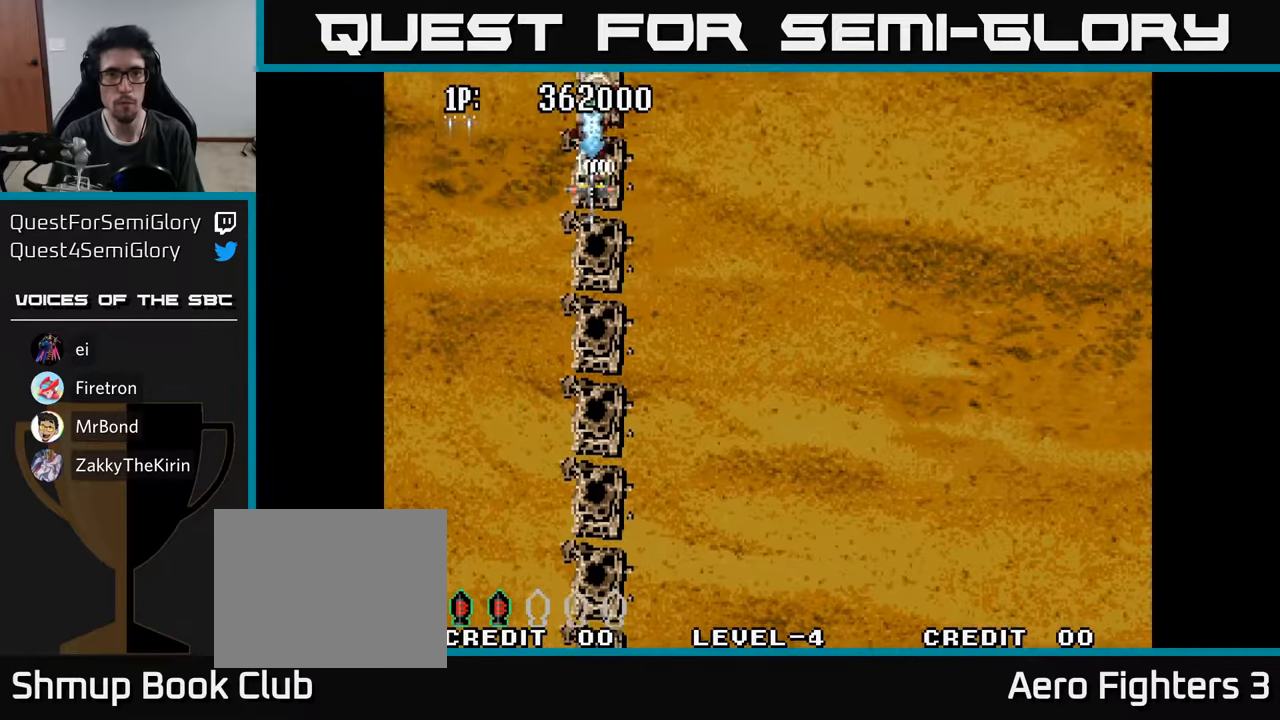
{"buttons": ["DPAD_UP"], "left_stick": "center", "right_stick": "center", "events": [[66, "A", "down"], [150, "A", "up"], [233, "A", "down"], [316, "A", "up"], [400, "A", "down"], [483, "A", "up"]]}
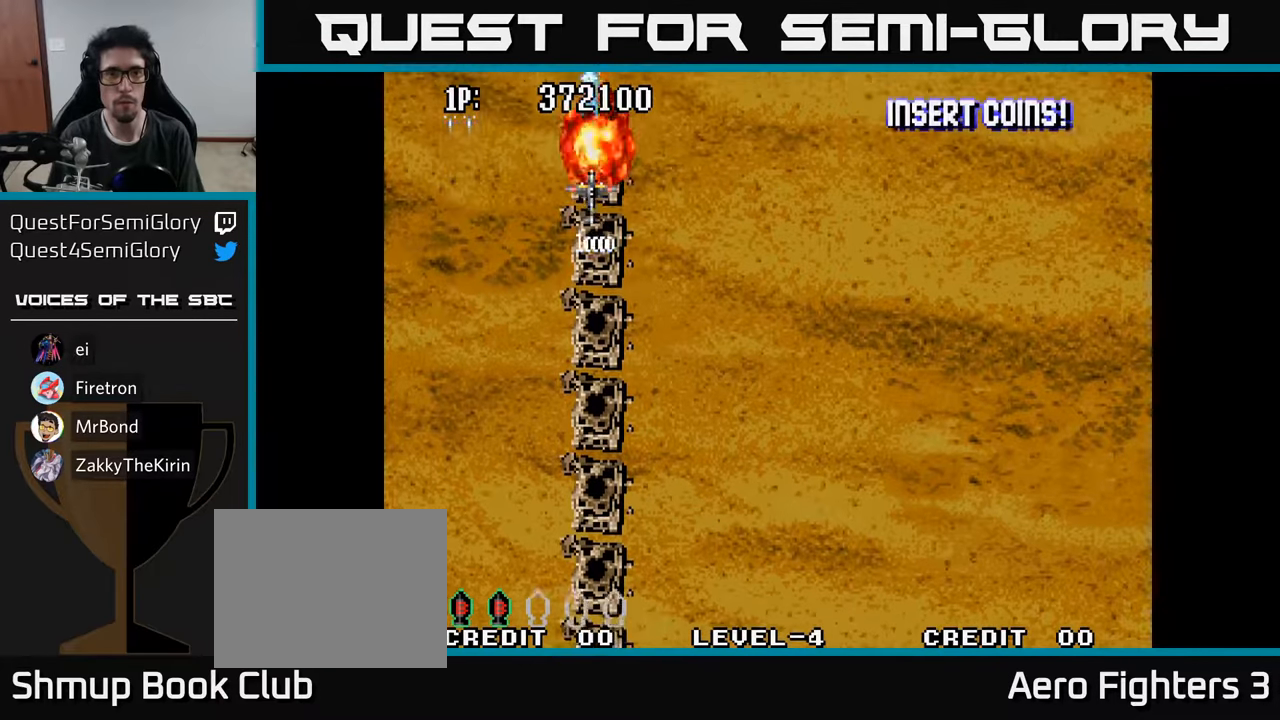
{"buttons": ["DPAD_DOWN", "DPAD_RIGHT"], "left_stick": "center", "right_stick": "center", "events": [[66, "A", "down"], [150, "A", "up"], [233, "A", "down"], [283, "DPAD_UP", "up"], [333, "A", "up"], [400, "A", "down"], [433, "DPAD_DOWN", "down"], [433, "DPAD_RIGHT", "down"], [500, "A", "up"]]}
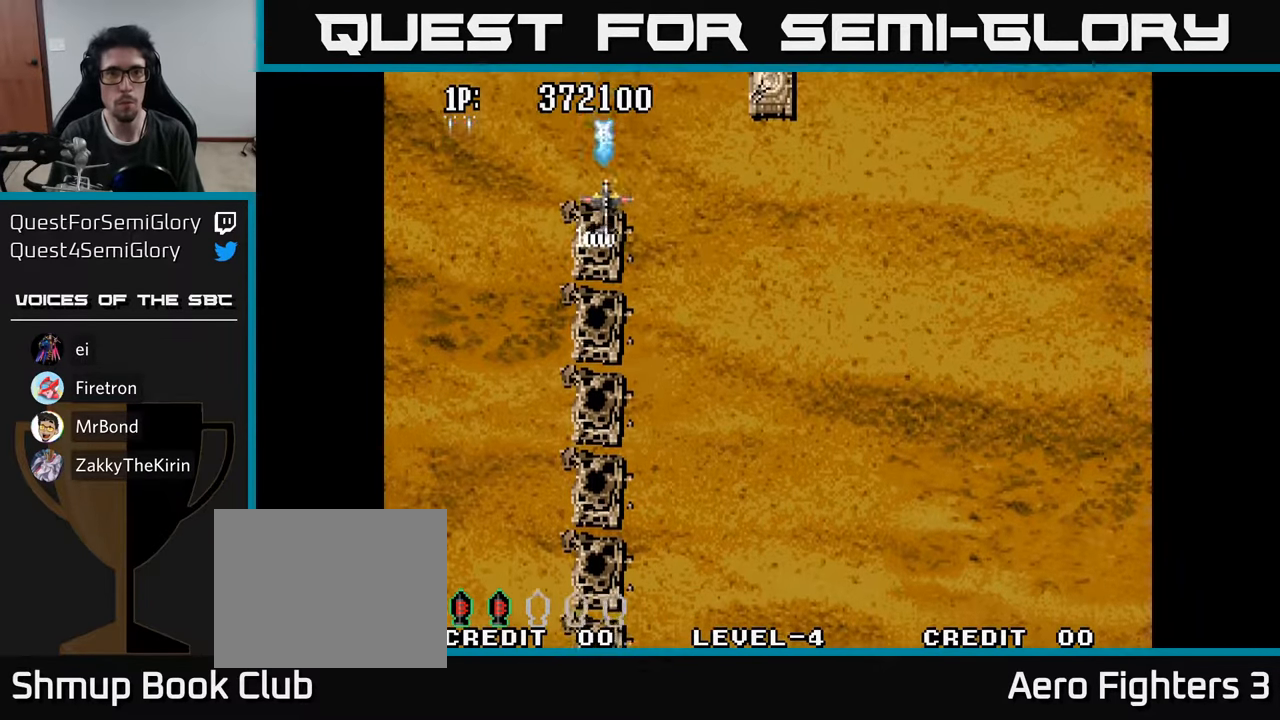
{"buttons": ["DPAD_UP"], "left_stick": "center", "right_stick": "center", "events": [[66, "A", "down"], [83, "DPAD_DOWN", "up"], [200, "A", "up"], [250, "A", "down"], [350, "A", "up"], [400, "DPAD_UP", "down"], [416, "A", "down"], [416, "DPAD_RIGHT", "up"], [466, "A", "up"]]}
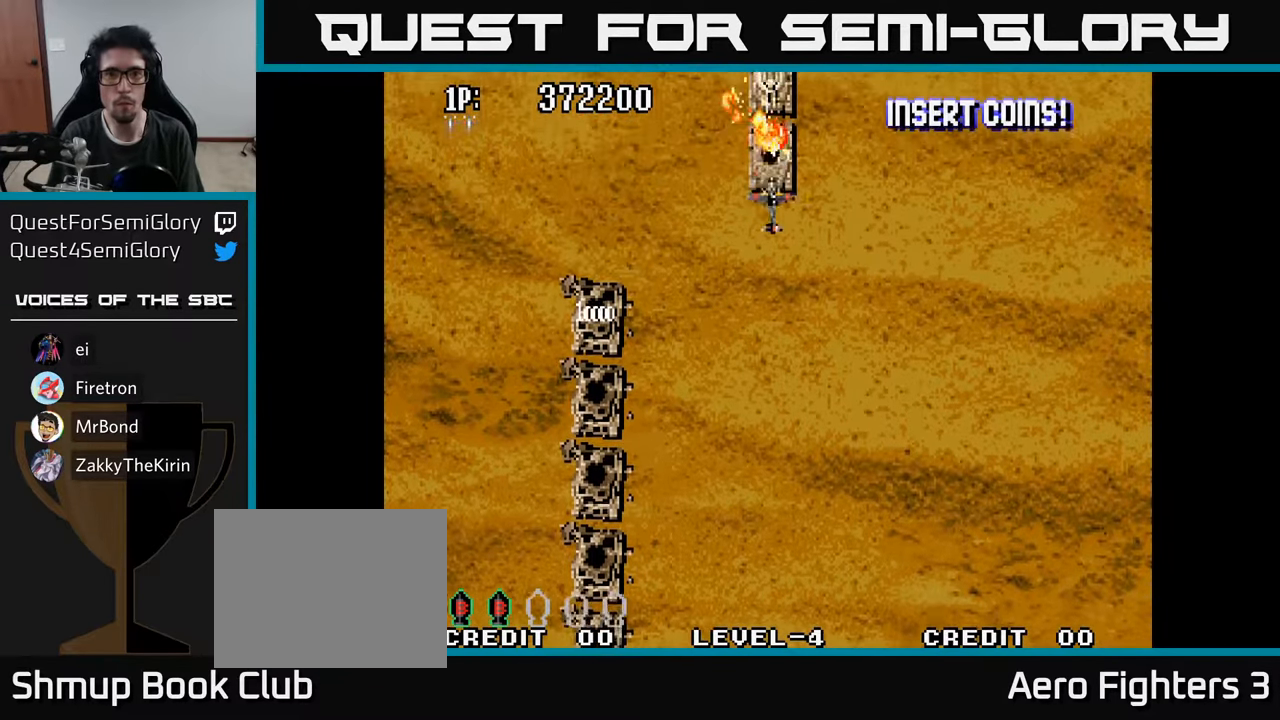
{"buttons": ["DPAD_UP"], "left_stick": "center", "right_stick": "center", "events": [[50, "A", "down"], [133, "A", "up"], [200, "A", "down"], [250, "DPAD_UP", "up"], [300, "A", "up"], [366, "A", "down"], [400, "DPAD_UP", "down"], [450, "A", "up"]]}
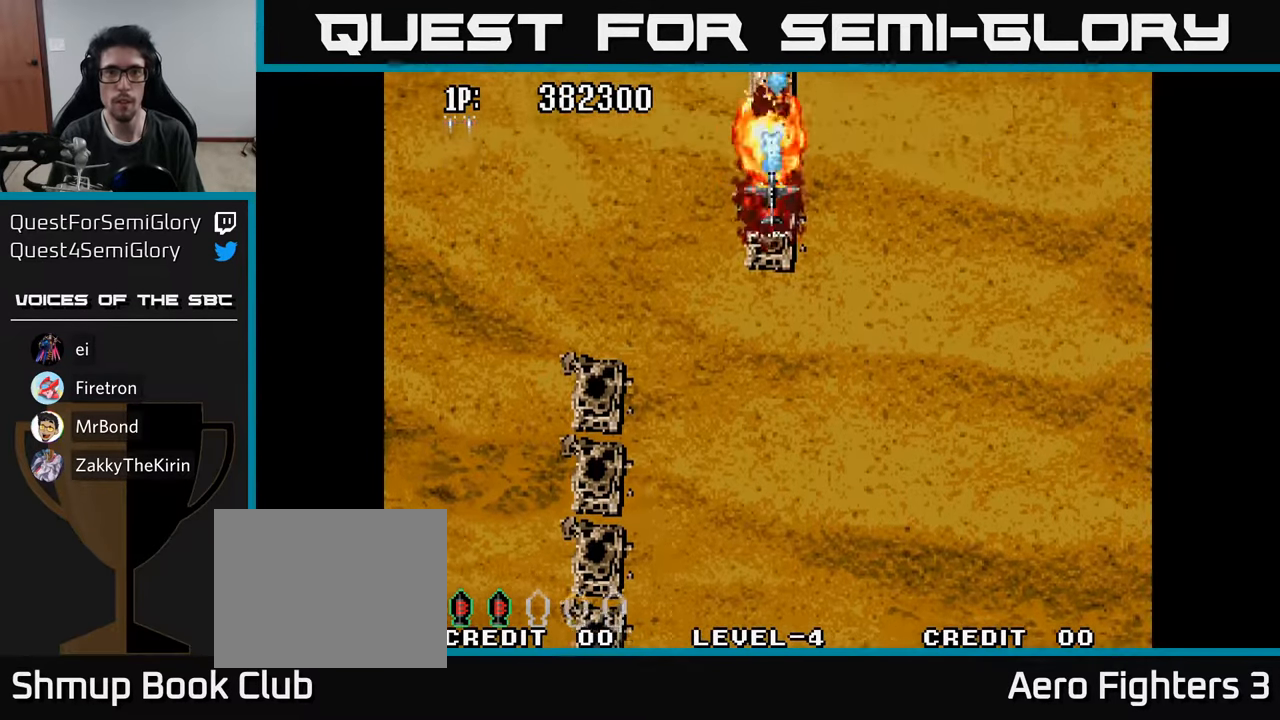
{"buttons": [], "left_stick": "center", "right_stick": "center", "events": [[16, "DPAD_UP", "up"], [33, "A", "down"], [116, "A", "up"], [200, "A", "down"], [283, "A", "up"], [366, "A", "down"], [433, "A", "up"]]}
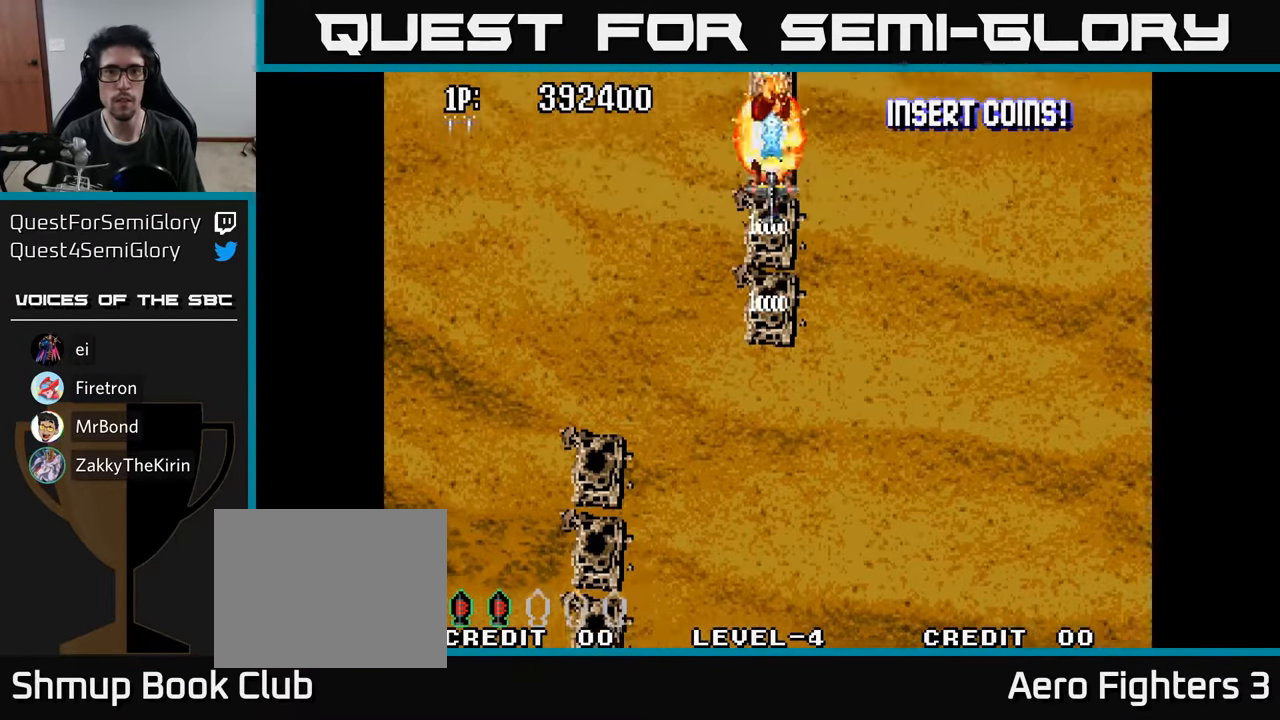
{"buttons": ["A"], "left_stick": "center", "right_stick": "center", "events": [[16, "A", "down"], [83, "A", "up"], [166, "A", "down"], [233, "A", "up"], [333, "A", "down"], [400, "A", "up"], [483, "A", "down"]]}
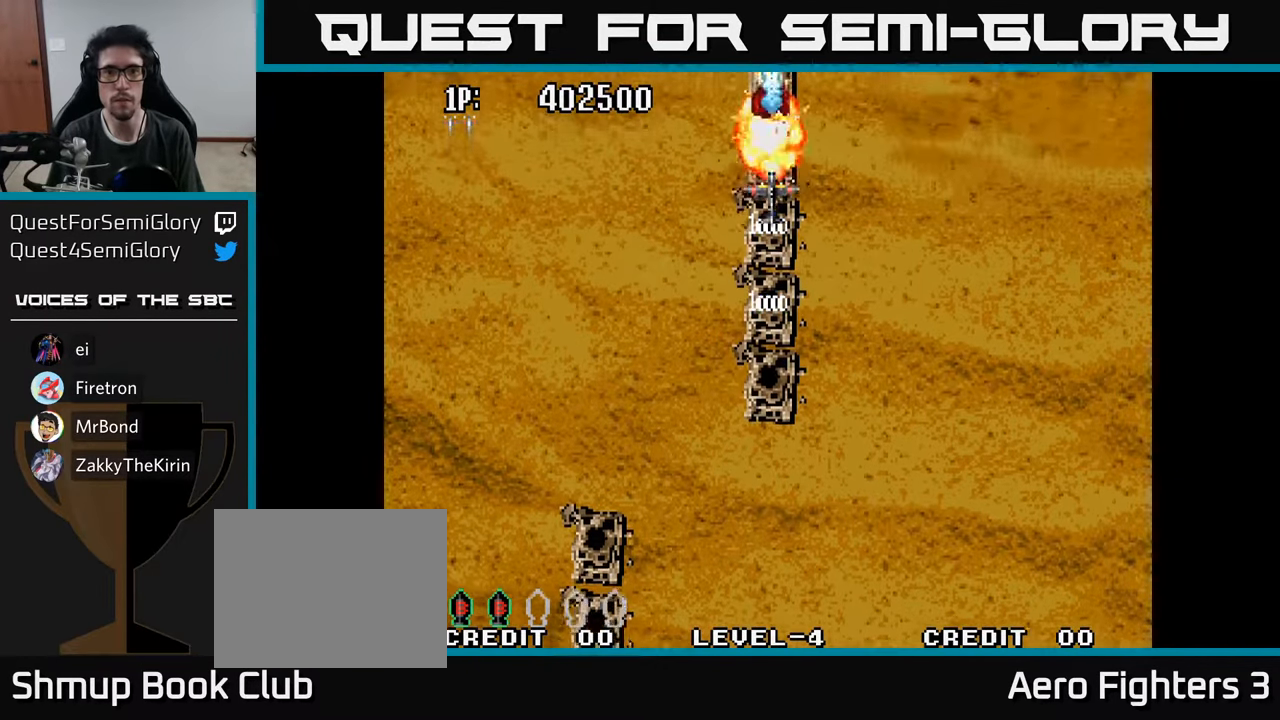
{"buttons": ["A"], "left_stick": "center", "right_stick": "center", "events": [[66, "A", "up"], [133, "A", "down"], [233, "A", "up"], [300, "A", "down"], [383, "A", "up"], [466, "A", "down"]]}
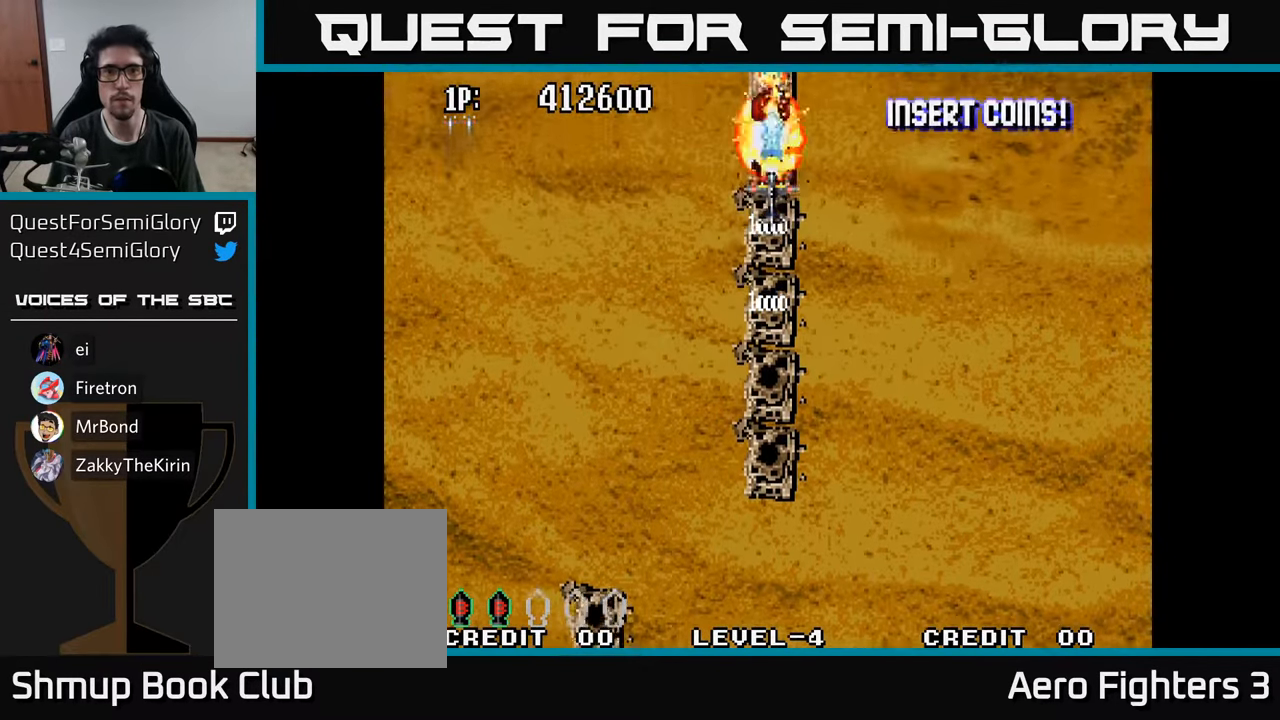
{"buttons": ["A"], "left_stick": "center", "right_stick": "center", "events": [[16, "DPAD_UP", "down"], [50, "A", "up"], [116, "A", "down"], [216, "A", "up"], [300, "A", "down"], [400, "A", "up"], [400, "DPAD_UP", "up"], [483, "A", "down"]]}
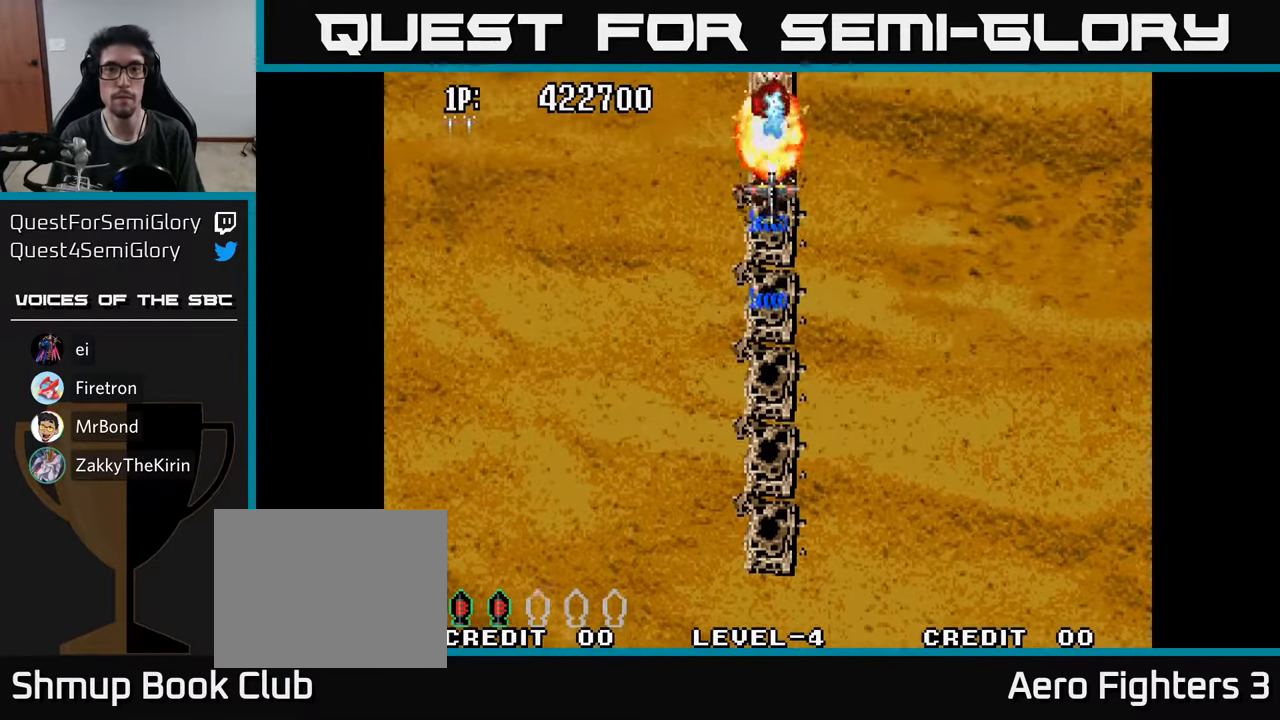
{"buttons": ["A"], "left_stick": "center", "right_stick": "center", "events": [[66, "A", "up"], [150, "A", "down"], [200, "DPAD_UP", "down"], [233, "A", "up"], [333, "A", "down"], [416, "A", "up"], [450, "DPAD_UP", "up"], [500, "A", "down"]]}
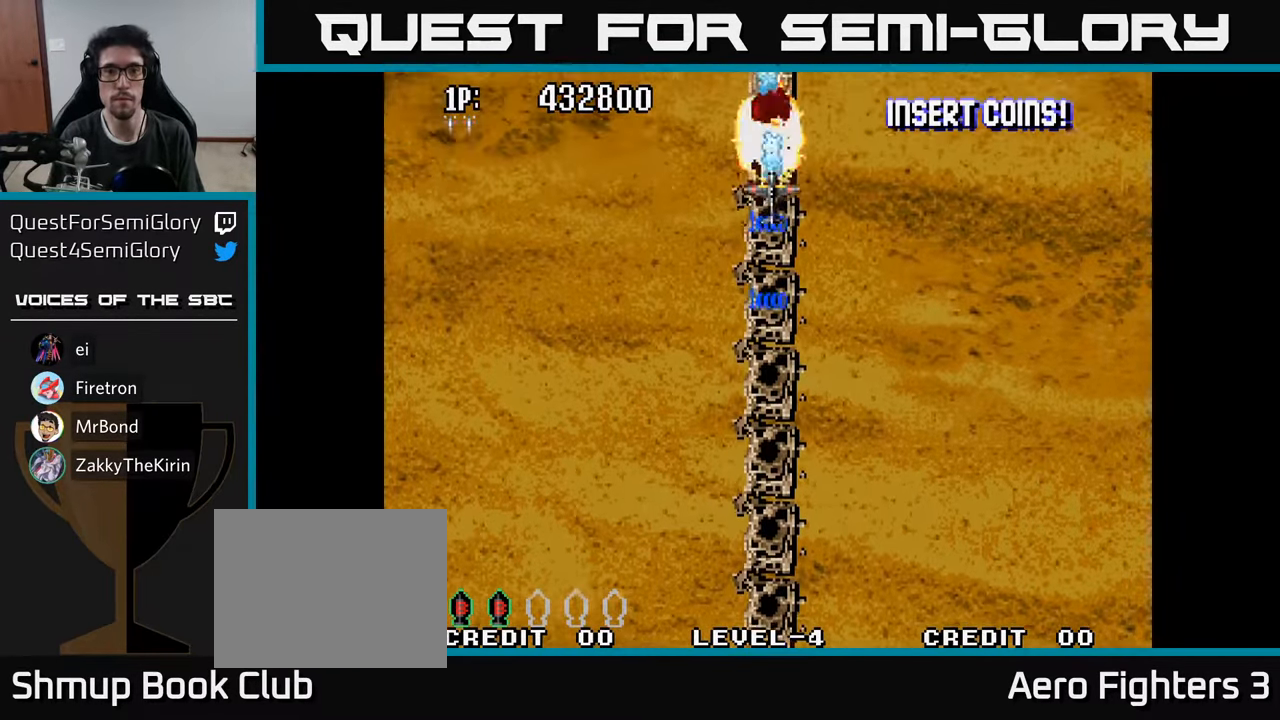
{"buttons": ["A"], "left_stick": "center", "right_stick": "center", "events": [[83, "A", "up"], [166, "A", "down"], [250, "A", "up"], [317, "A", "down"], [433, "A", "up"], [500, "A", "down"]]}
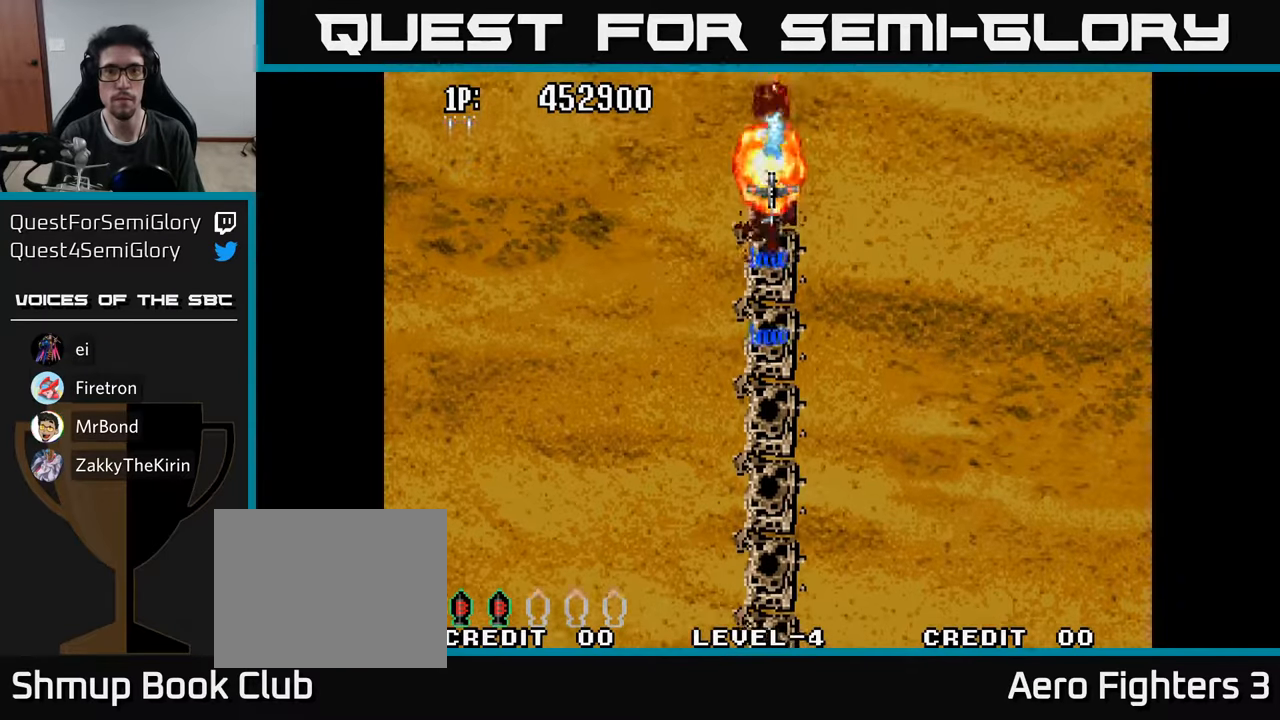
{"buttons": ["DPAD_DOWN", "DPAD_RIGHT"], "left_stick": "center", "right_stick": "center"}
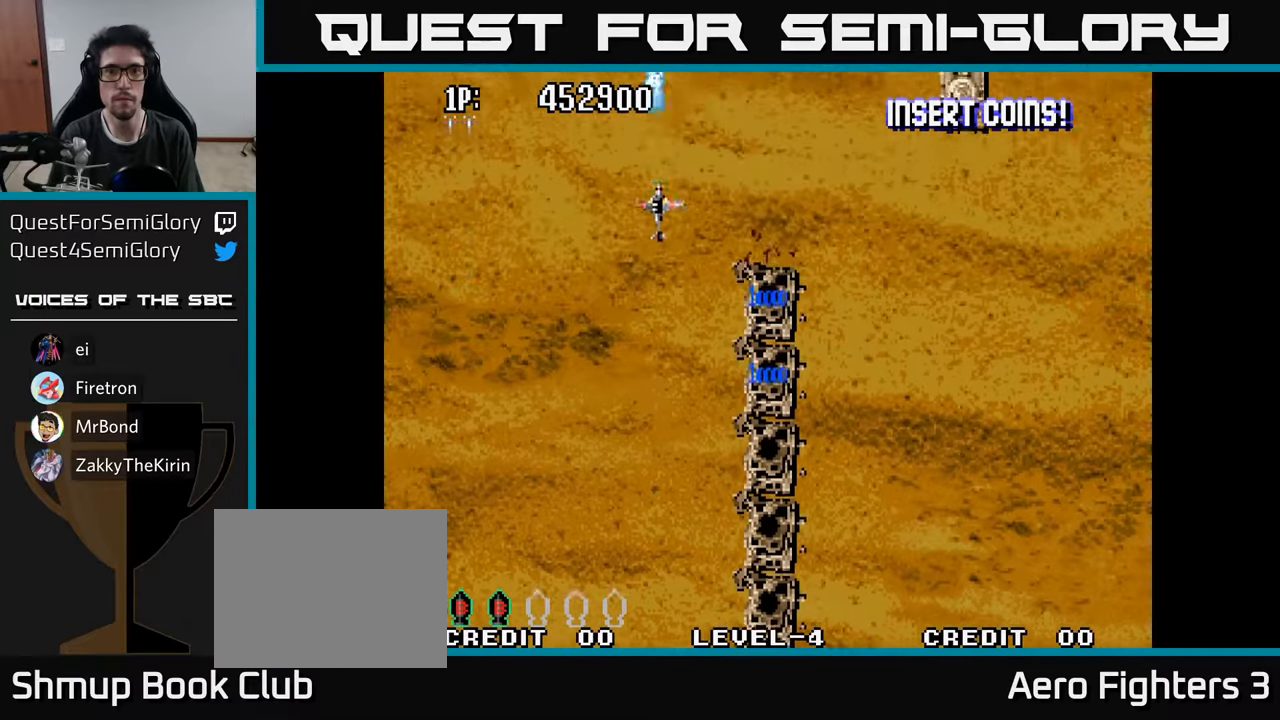
{"buttons": ["A", "DPAD_DOWN", "DPAD_RIGHT"], "left_stick": "center", "right_stick": "center", "events": [[33, "A", "down"], [33, "DPAD_DOWN", "up"], [133, "A", "up"], [200, "A", "down"], [300, "DPAD_DOWN", "down"], [333, "A", "up"], [400, "A", "down"]]}
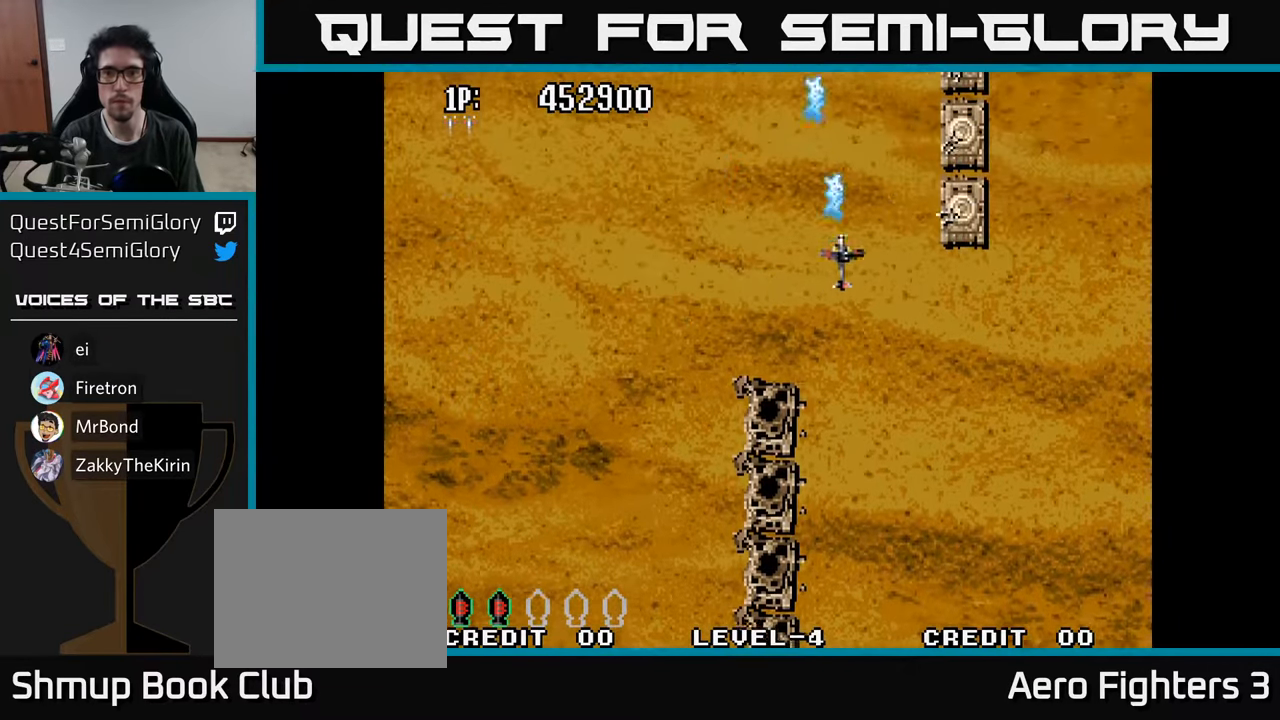
{"buttons": ["A"], "left_stick": "center", "right_stick": "center", "events": [[67, "A", "up"], [167, "A", "down"], [267, "A", "up"], [350, "A", "down"], [383, "DPAD_DOWN", "up"], [383, "DPAD_RIGHT", "up"], [417, "A", "up"], [433, "DPAD_UP", "down"], [467, "A", "down"], [467, "DPAD_UP", "up"]]}
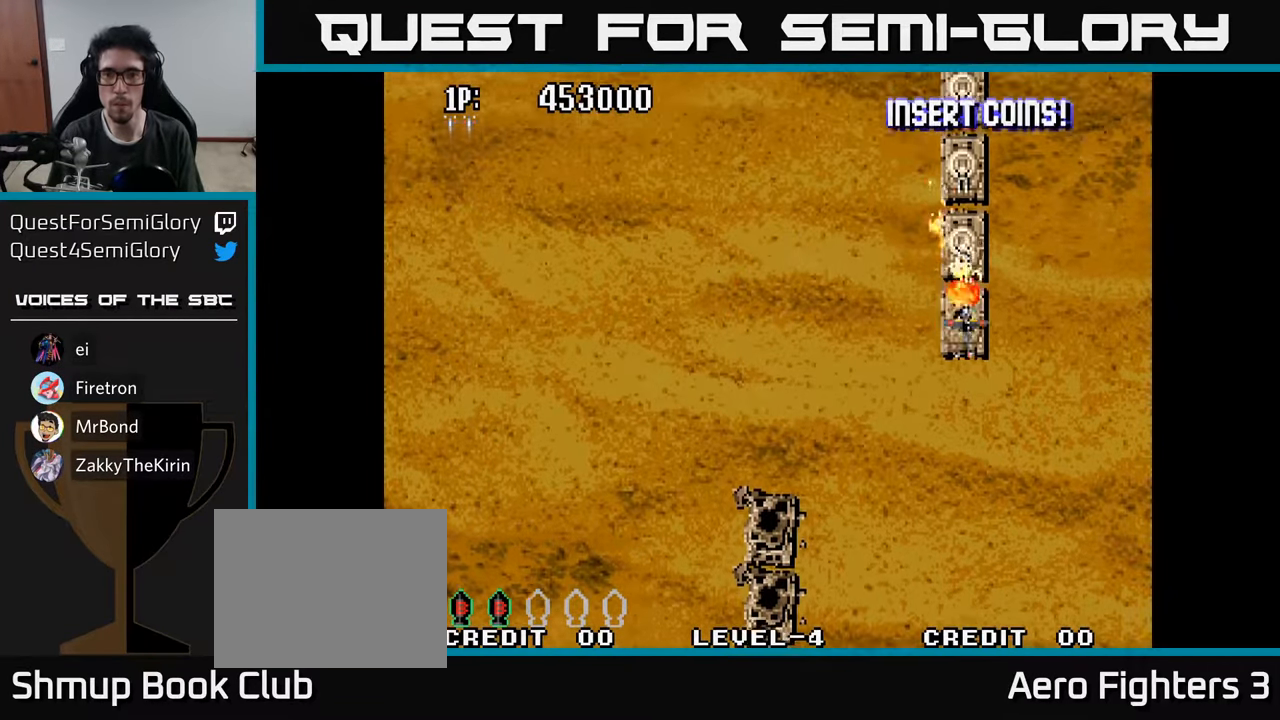
{"buttons": [], "left_stick": "center", "right_stick": "center", "events": [[50, "A", "up"], [117, "A", "down"], [133, "DPAD_UP", "down"], [183, "A", "up"], [233, "A", "down"], [333, "A", "up"], [383, "A", "down"], [417, "DPAD_UP", "up"], [467, "A", "up"]]}